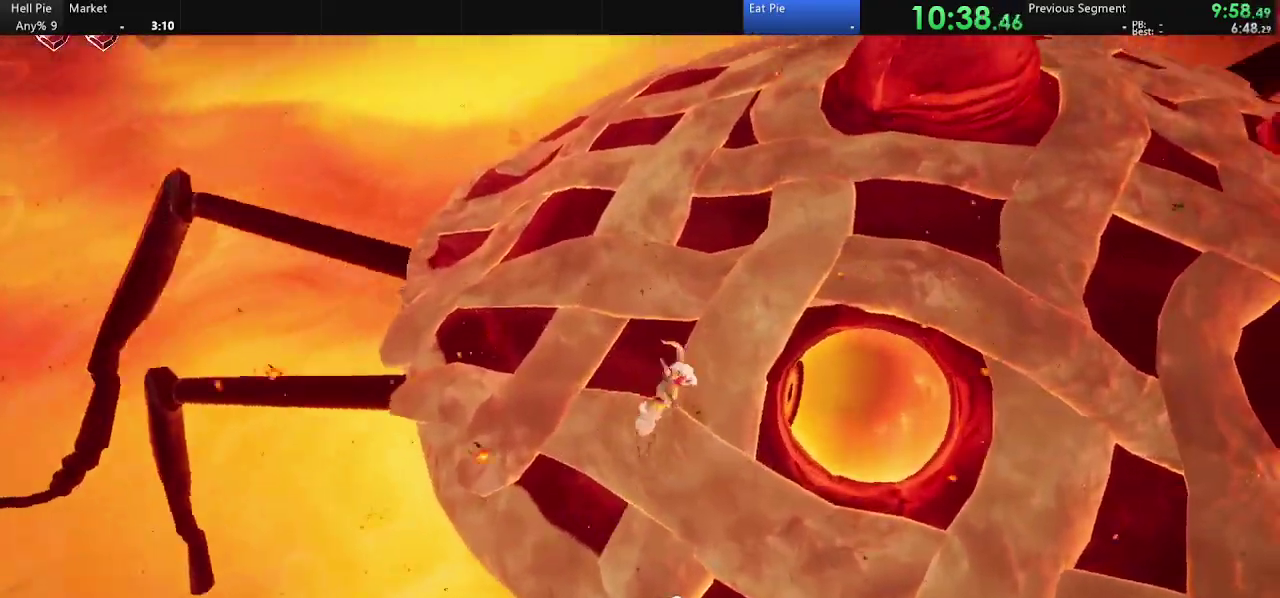
Gameplay with a controller (PlayStation layout); each line is a JSON object with the inputs held at the frame after it. "events" lists button and stick changes between this image and that frame as [ms after this image, input, new state], when the widget could be followed in between.
{"buttons": [], "left_stick": "center", "right_stick": "center"}
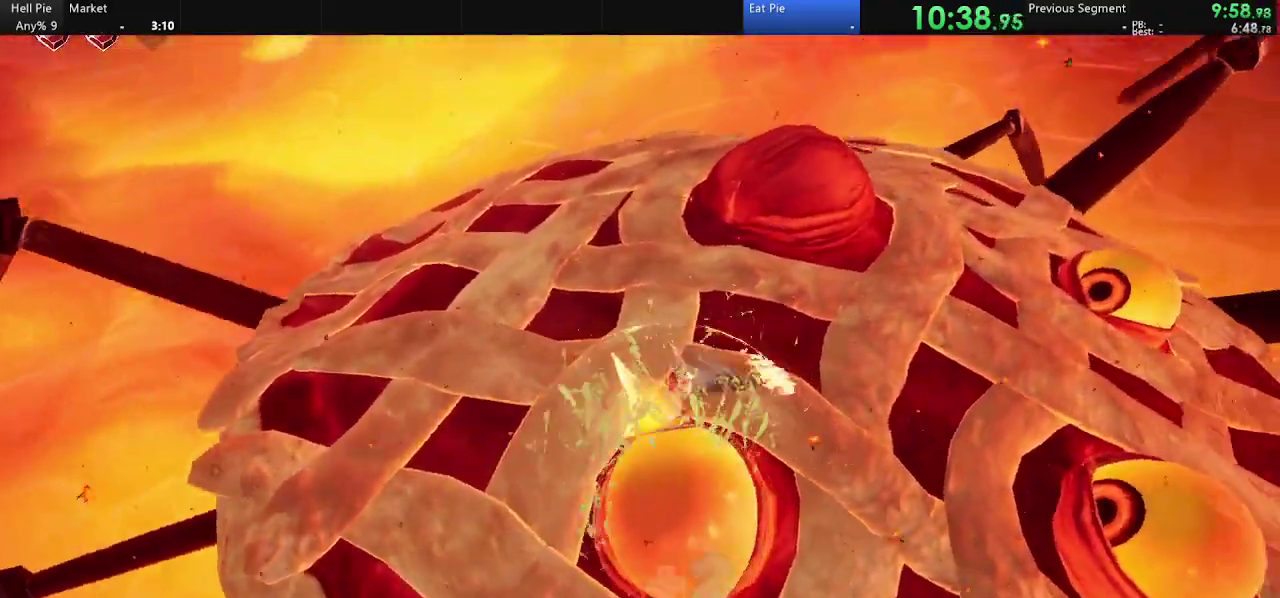
{"buttons": [], "left_stick": "right", "right_stick": "center"}
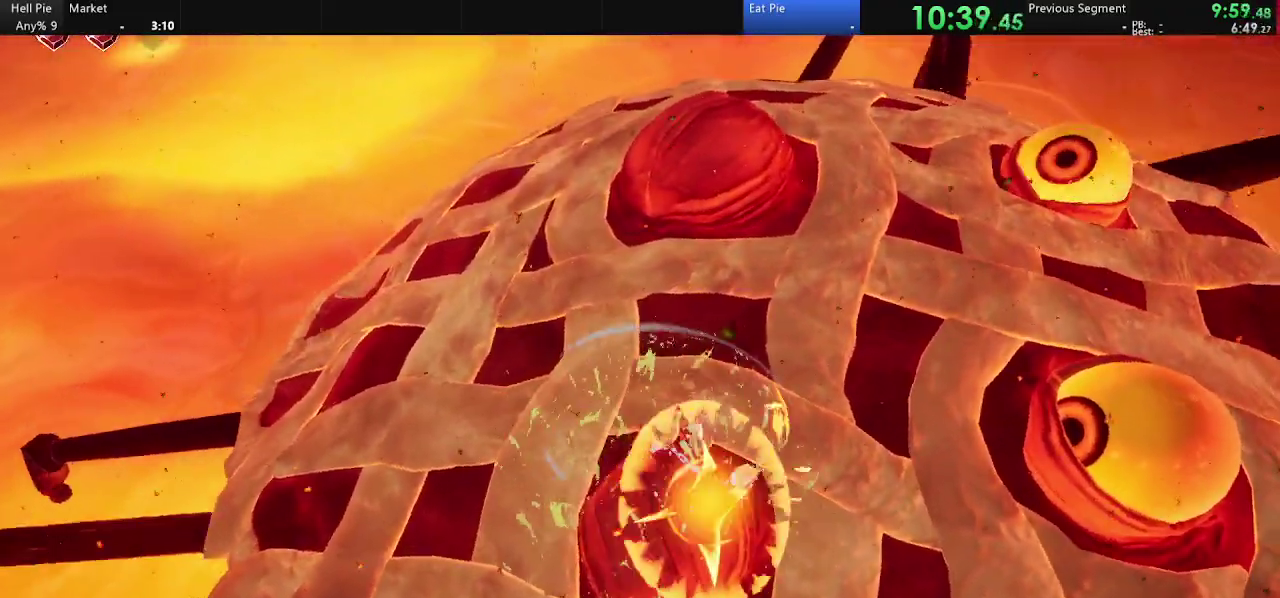
{"buttons": [], "left_stick": "down-right", "right_stick": "center", "events": [[333, "left_stick", "down-right"], [367, "right_stick", "left"], [500, "right_stick", "center"]]}
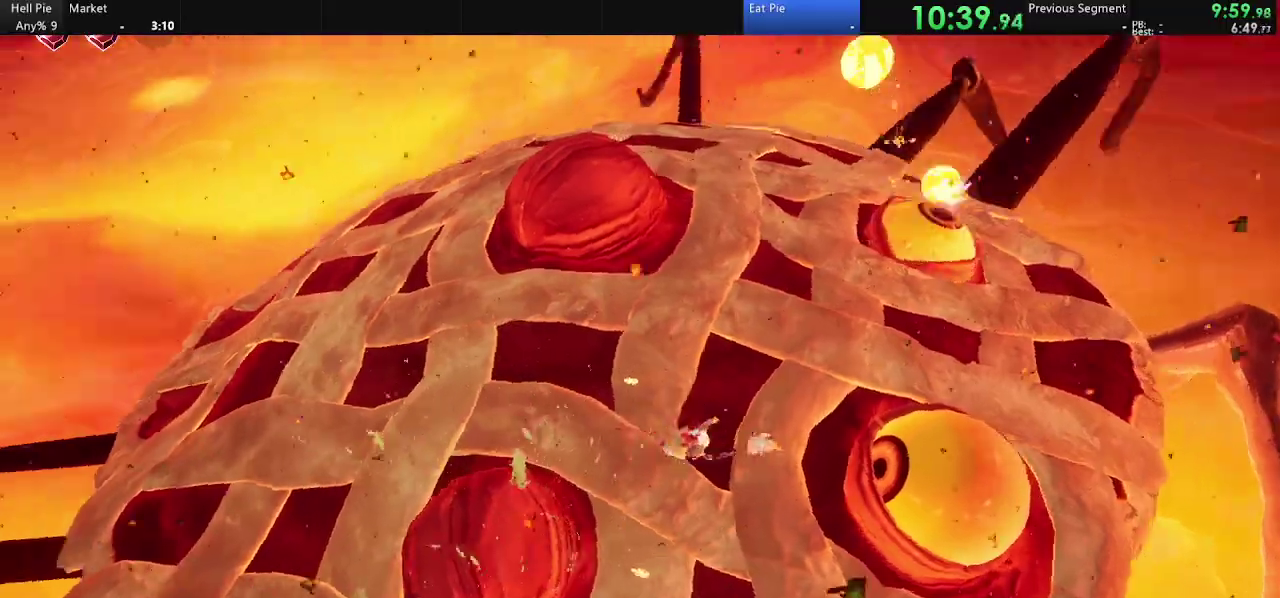
{"buttons": ["SQUARE"], "left_stick": "right", "right_stick": "center", "events": [[300, "left_stick", "up-left"], [367, "left_stick", "right"], [467, "SQUARE", "down"]]}
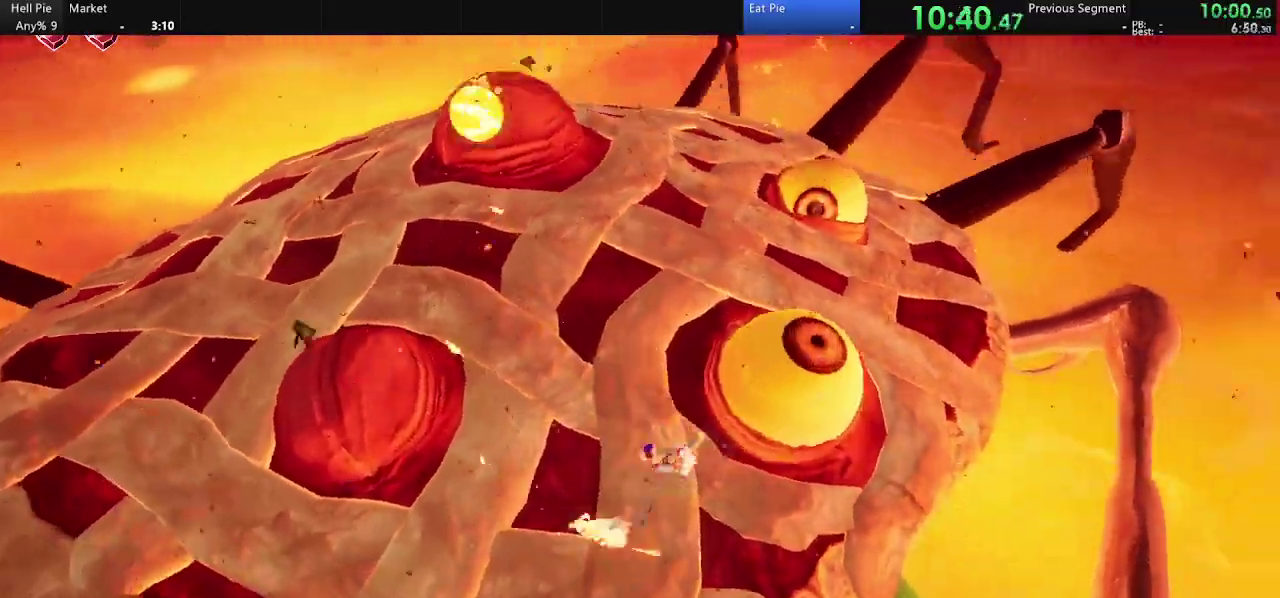
{"buttons": [], "left_stick": "right", "right_stick": "center", "events": [[67, "SQUARE", "up"], [67, "left_stick", "center"], [133, "left_stick", "right"], [200, "SQUARE", "down"], [200, "left_stick", "center"], [267, "SQUARE", "up"], [367, "SQUARE", "down"], [400, "left_stick", "right"], [467, "SQUARE", "up"]]}
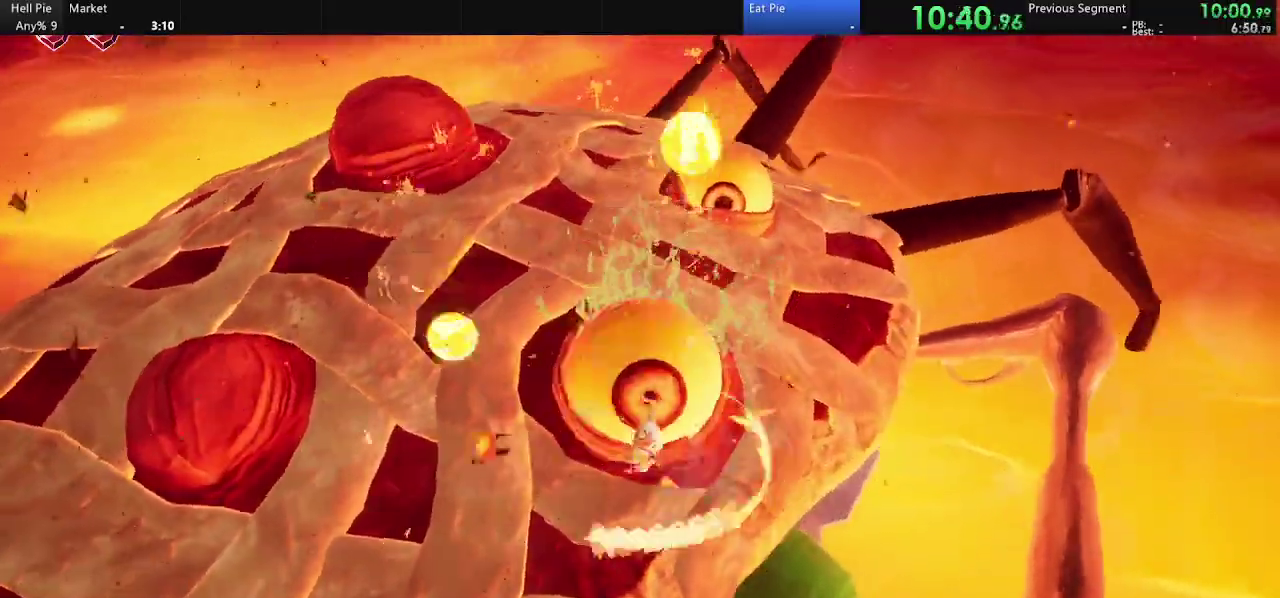
{"buttons": [], "left_stick": "up-right", "right_stick": "center", "events": [[33, "SQUARE", "down"], [33, "left_stick", "up-right"], [100, "left_stick", "up"], [167, "SQUARE", "up"], [200, "left_stick", "up-right"], [300, "right_stick", "left"], [500, "right_stick", "center"]]}
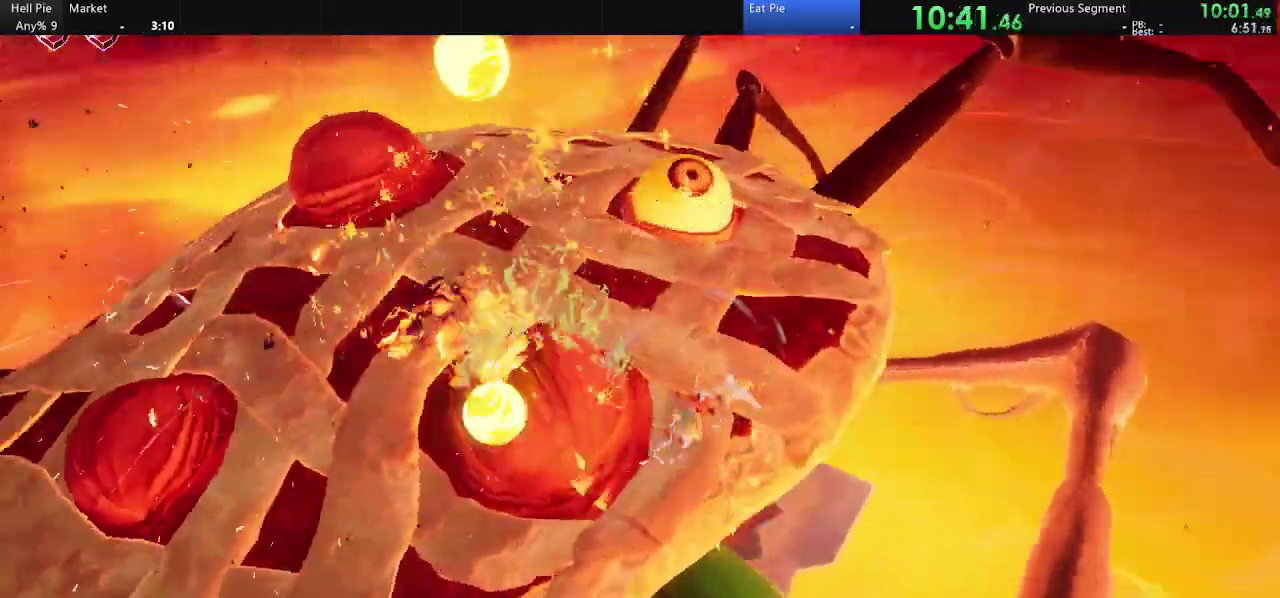
{"buttons": [], "left_stick": "up-right", "right_stick": "left", "events": [[100, "right_stick", "left"]]}
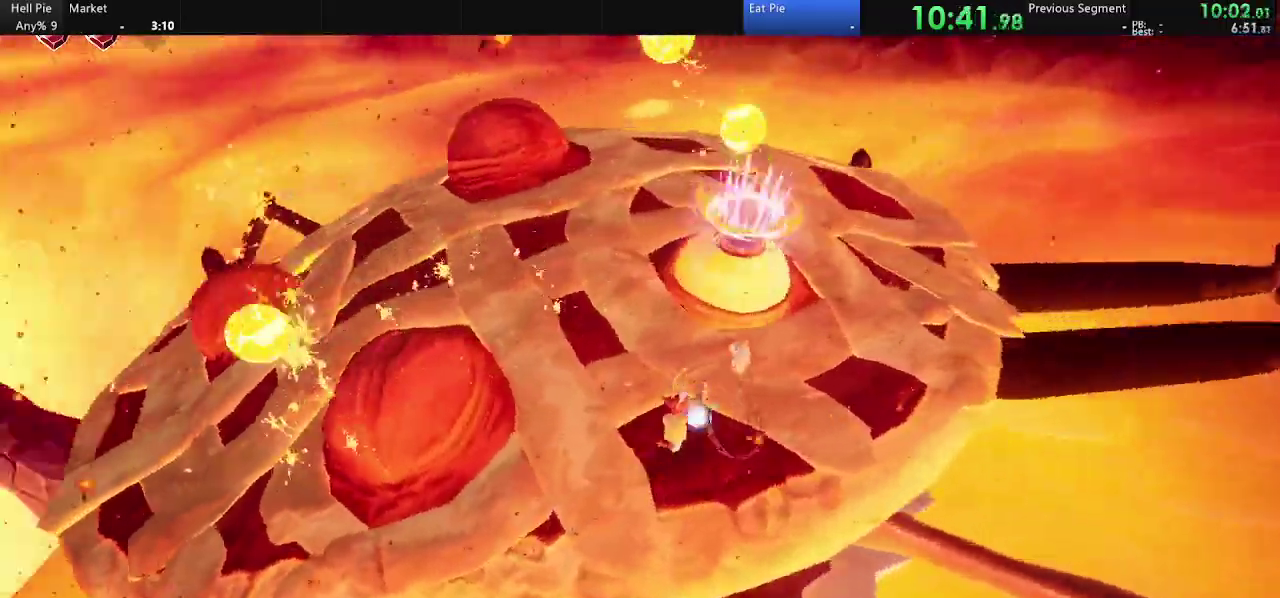
{"buttons": [], "left_stick": "up-right", "right_stick": "center", "events": [[133, "right_stick", "center"], [367, "SQUARE", "down"], [467, "SQUARE", "up"]]}
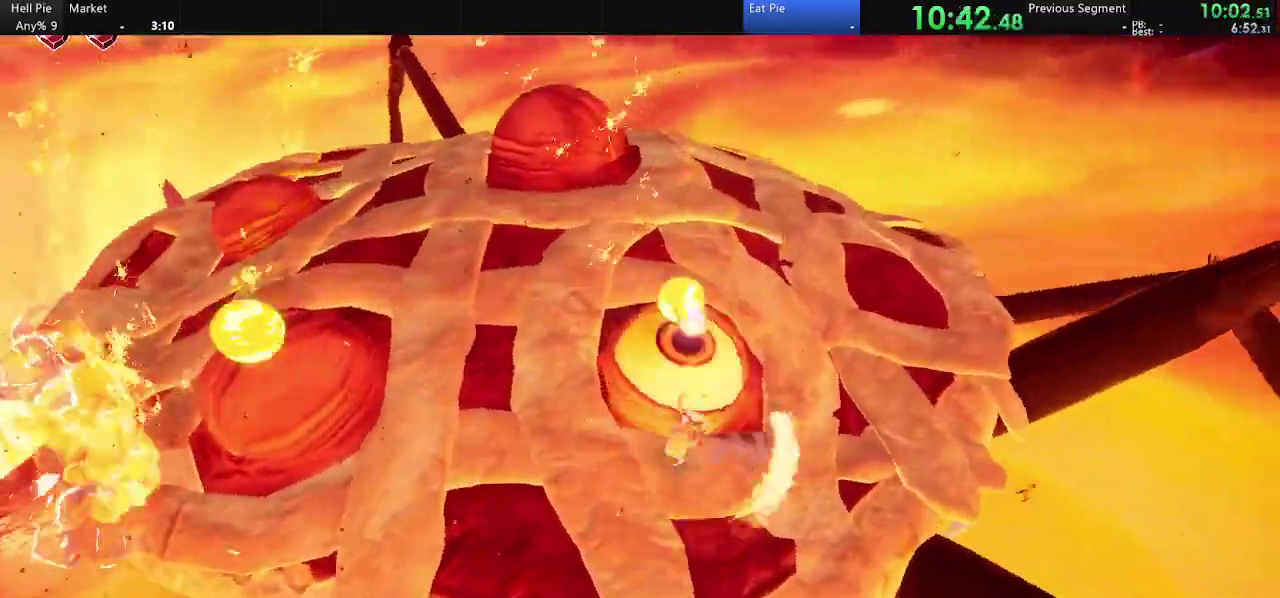
{"buttons": [], "left_stick": "up-left", "right_stick": "down-left"}
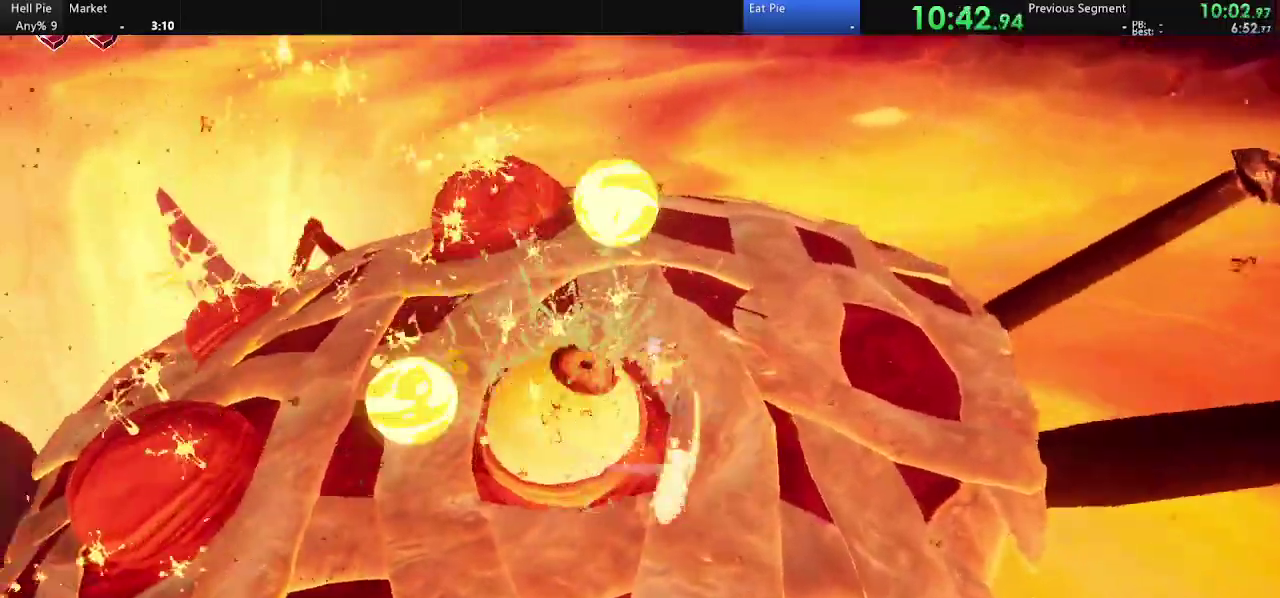
{"buttons": ["R1"], "left_stick": "left", "right_stick": "center", "events": [[133, "R1", "down"], [133, "right_stick", "center"], [467, "left_stick", "left"]]}
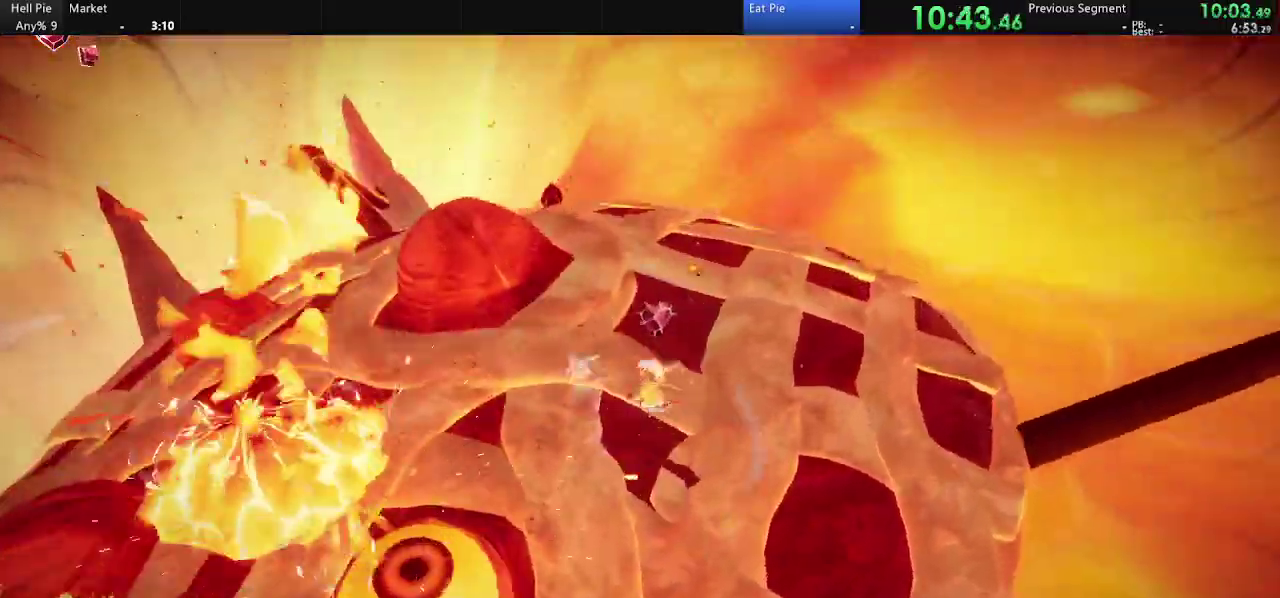
{"buttons": ["R1"], "left_stick": "down-left", "right_stick": "center", "events": [[33, "R1", "up"], [33, "left_stick", "center"], [167, "left_stick", "left"], [267, "left_stick", "up-right"], [333, "left_stick", "down"], [400, "SQUARE", "down"], [400, "left_stick", "down-left"], [433, "R1", "down"], [500, "SQUARE", "up"]]}
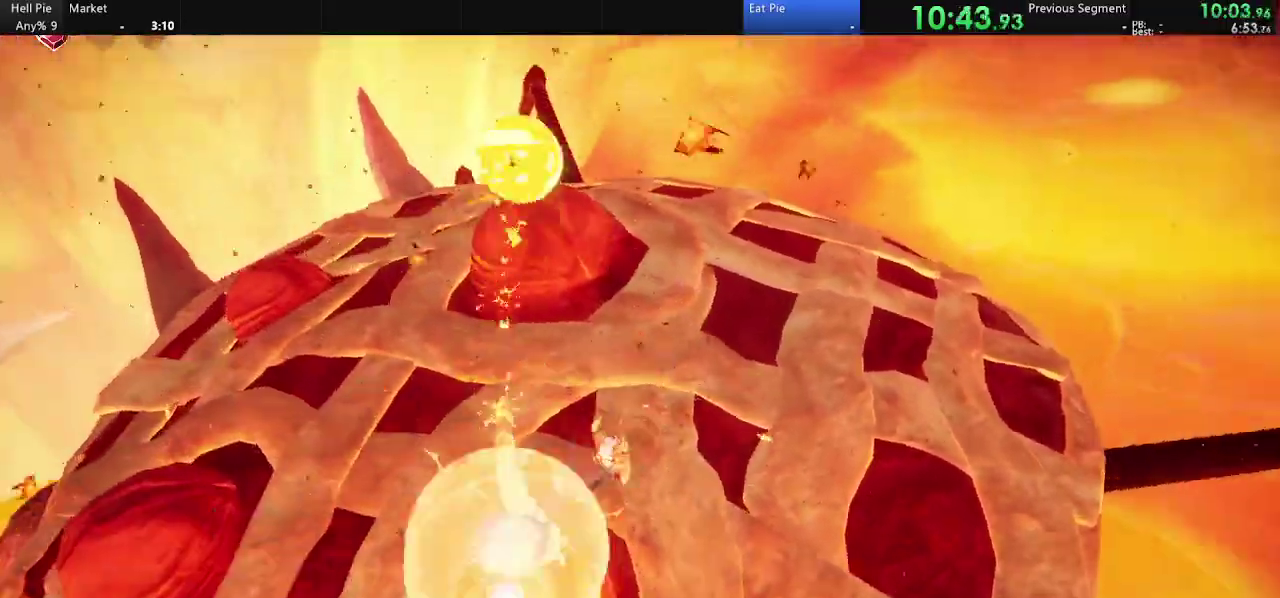
{"buttons": [], "left_stick": "left", "right_stick": "center", "events": [[67, "R1", "up"], [67, "SQUARE", "down"], [133, "SQUARE", "up"], [133, "left_stick", "center"], [200, "SQUARE", "down"], [300, "SQUARE", "up"], [367, "SQUARE", "down"], [467, "SQUARE", "up"], [467, "left_stick", "left"]]}
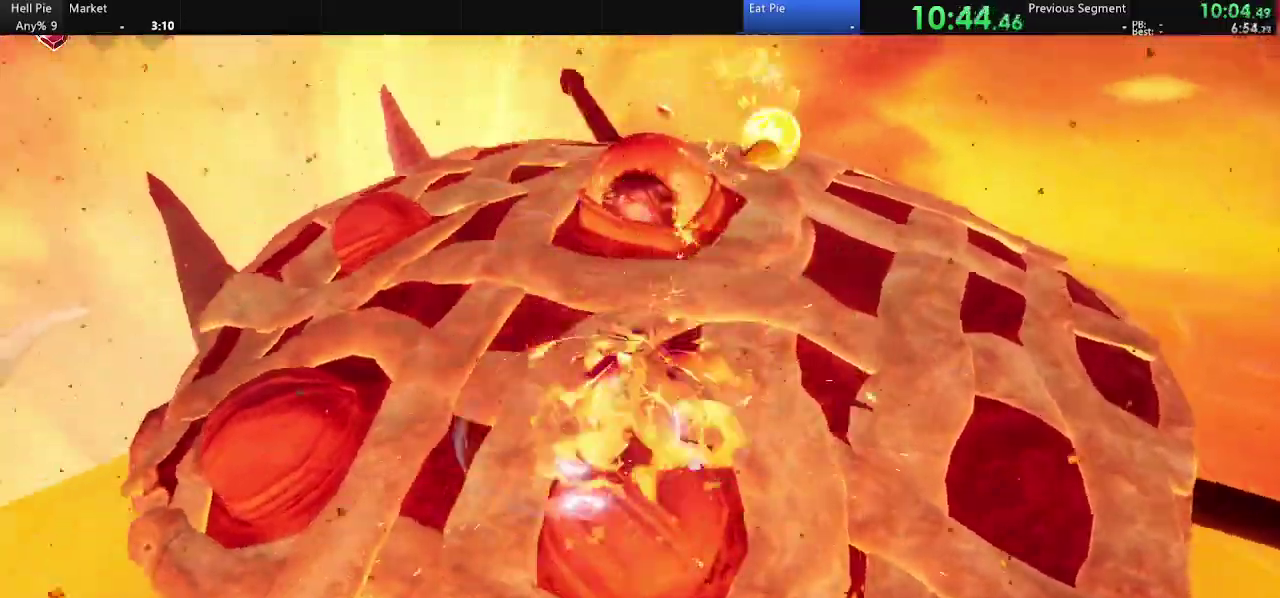
{"buttons": [], "left_stick": "up", "right_stick": "center"}
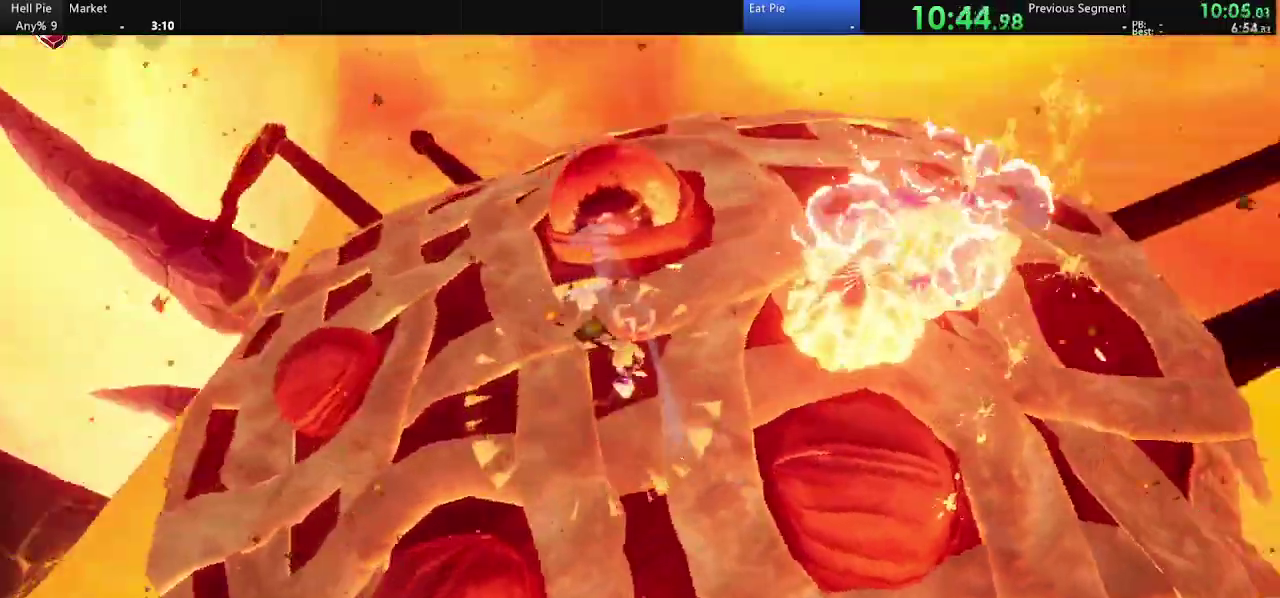
{"buttons": ["SQUARE"], "left_stick": "center", "right_stick": "center"}
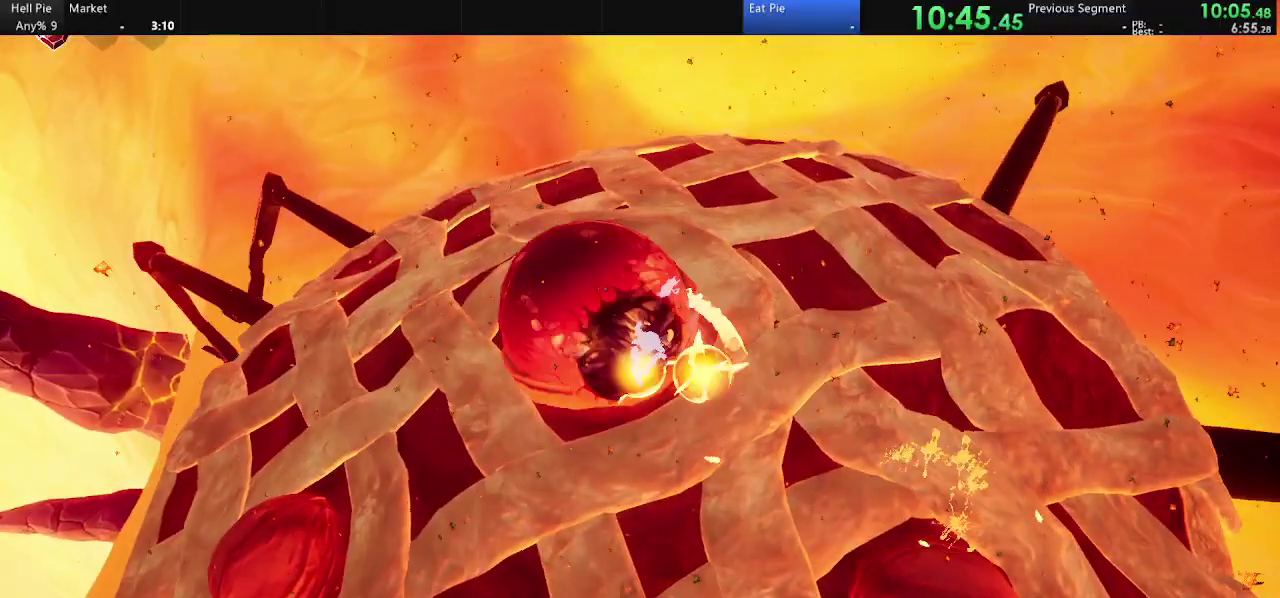
{"buttons": ["SQUARE"], "left_stick": "center", "right_stick": "center", "events": [[233, "SQUARE", "up"], [300, "SQUARE", "down"]]}
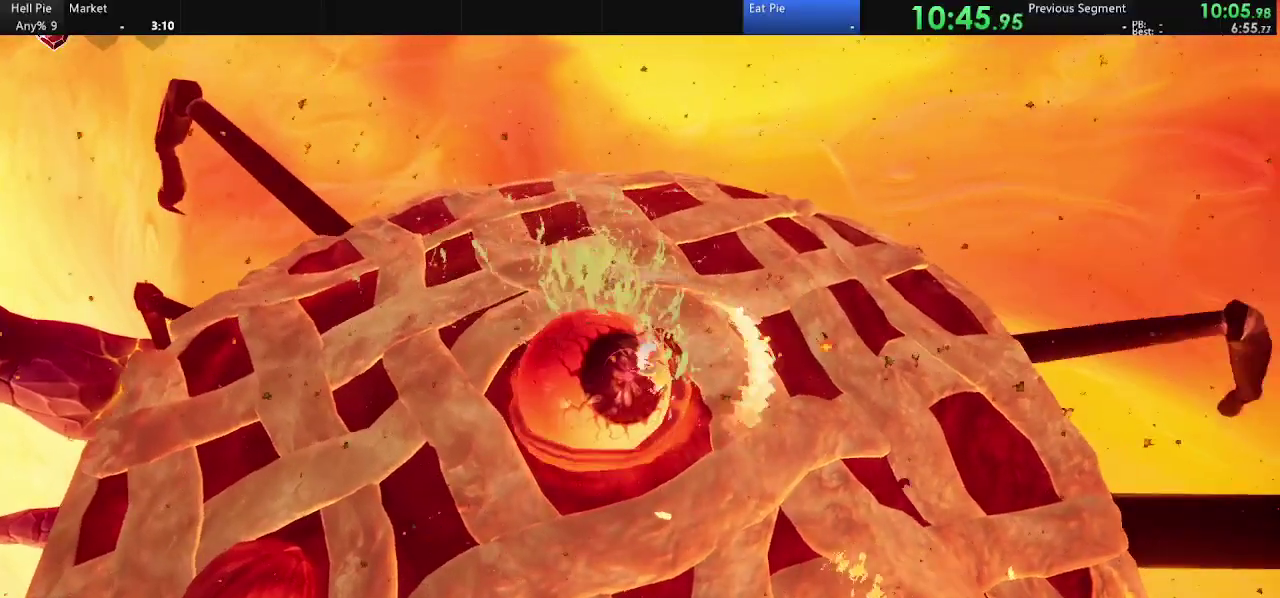
{"buttons": [], "left_stick": "center", "right_stick": "center", "events": [[100, "SQUARE", "up"]]}
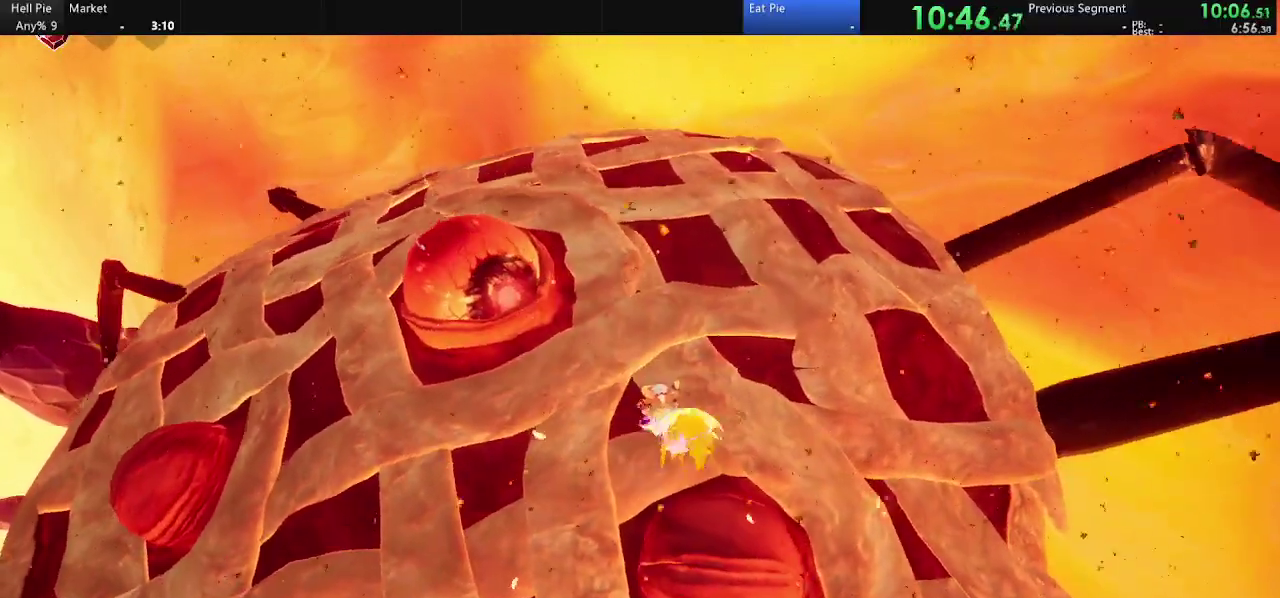
{"buttons": [], "left_stick": "up-left", "right_stick": "center", "events": [[33, "left_stick", "up-left"]]}
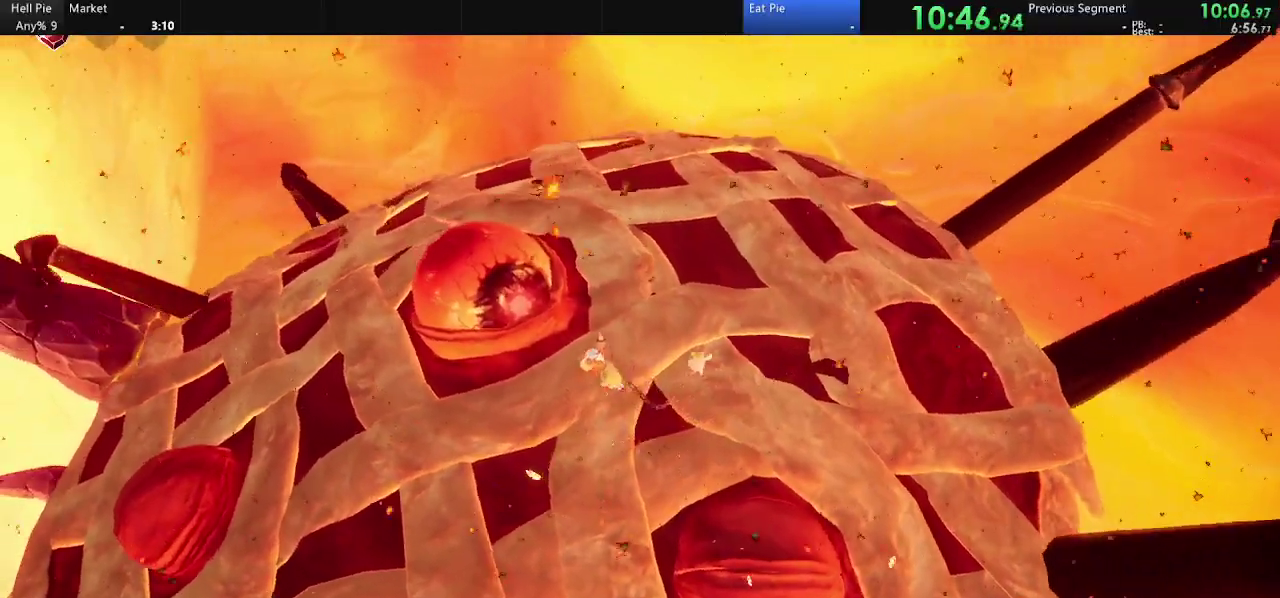
{"buttons": [], "left_stick": "center", "right_stick": "center", "events": [[100, "SQUARE", "down"], [233, "SQUARE", "up"], [300, "left_stick", "down-right"], [367, "left_stick", "up-left"], [433, "left_stick", "center"]]}
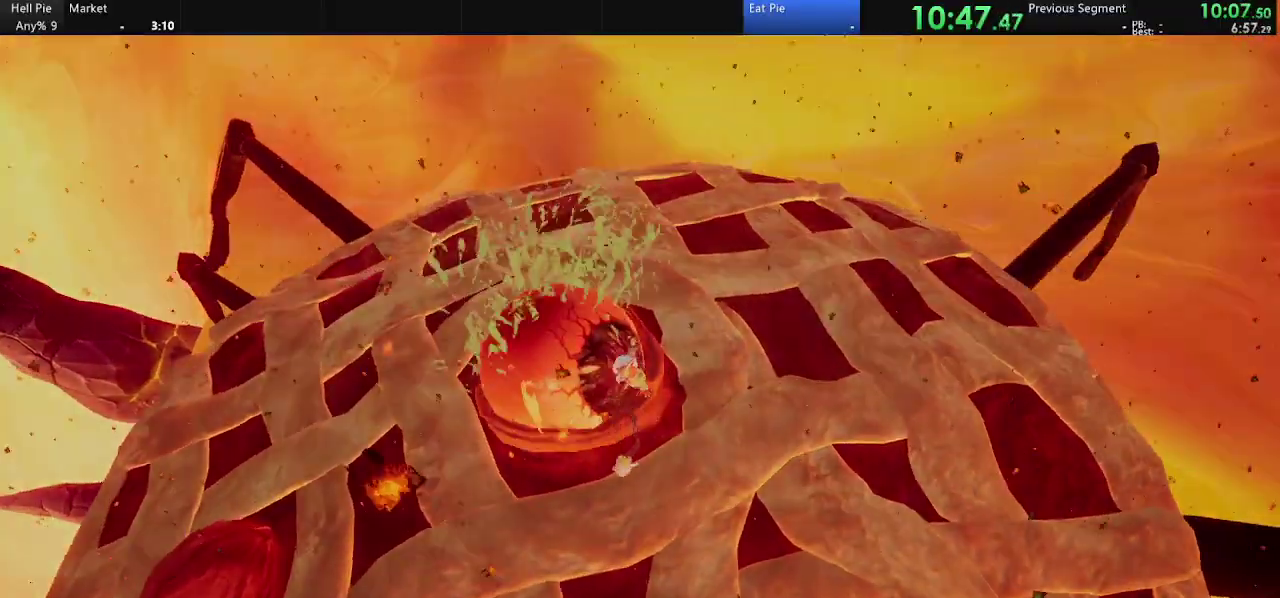
{"buttons": [], "left_stick": "center", "right_stick": "center", "events": []}
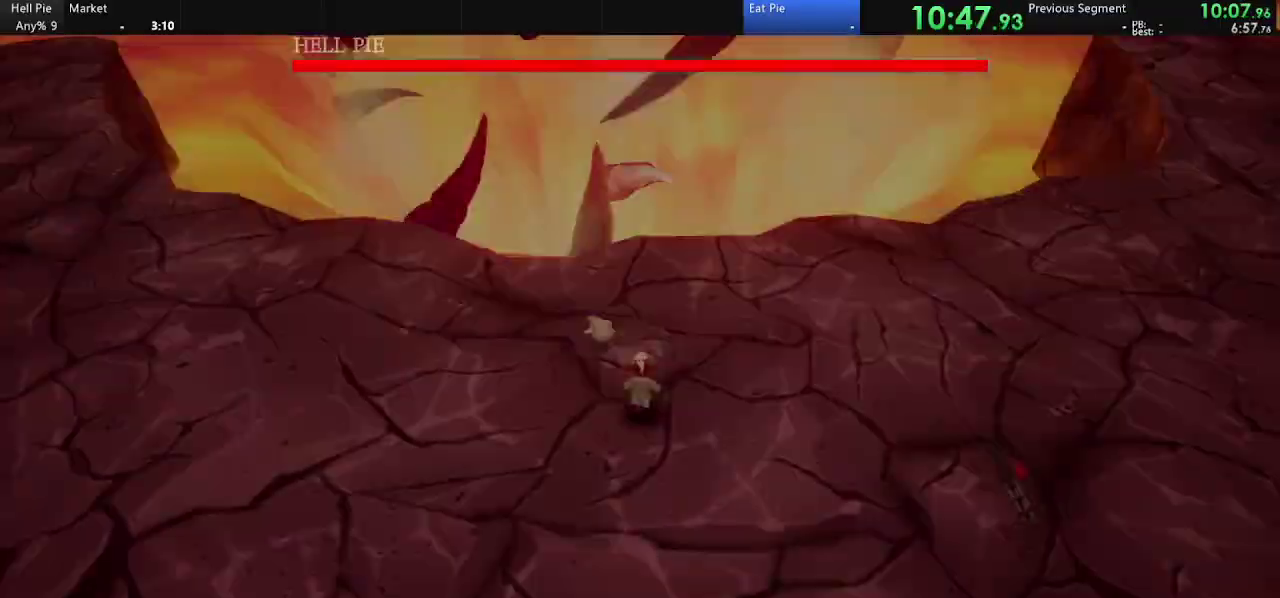
{"buttons": ["START"], "left_stick": "center", "right_stick": "center", "events": [[100, "START", "down"], [167, "DPAD_DOWN", "down"], [233, "DPAD_DOWN", "up"], [300, "CROSS", "down"], [367, "CROSS", "up"]]}
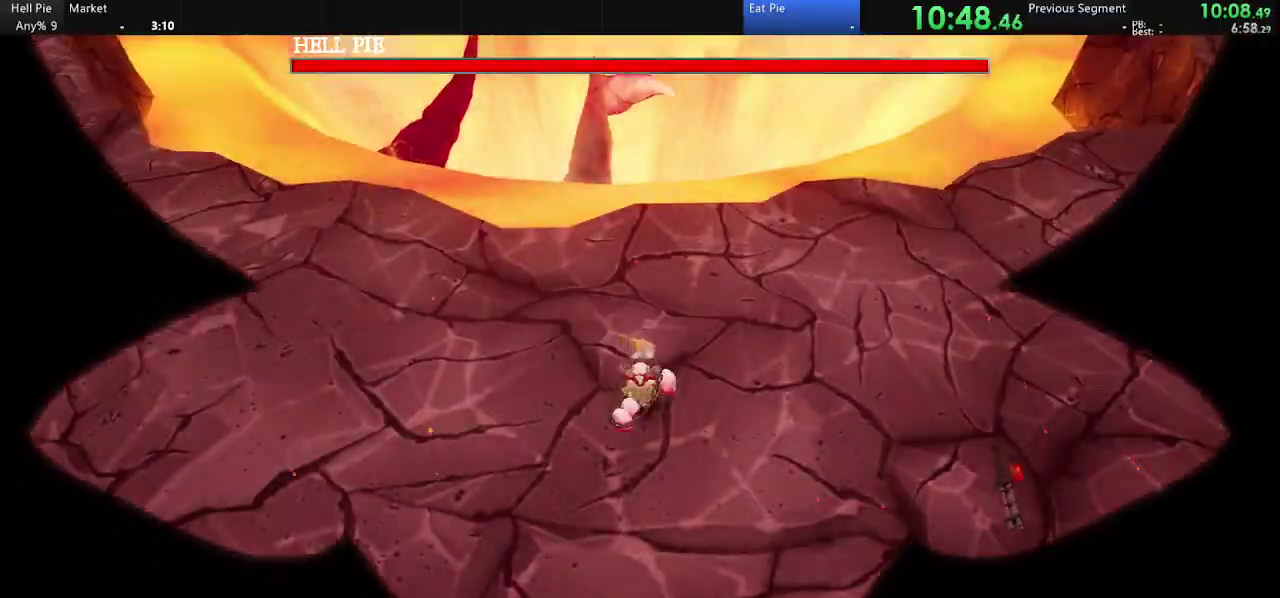
{"buttons": ["START"], "left_stick": "right", "right_stick": "center"}
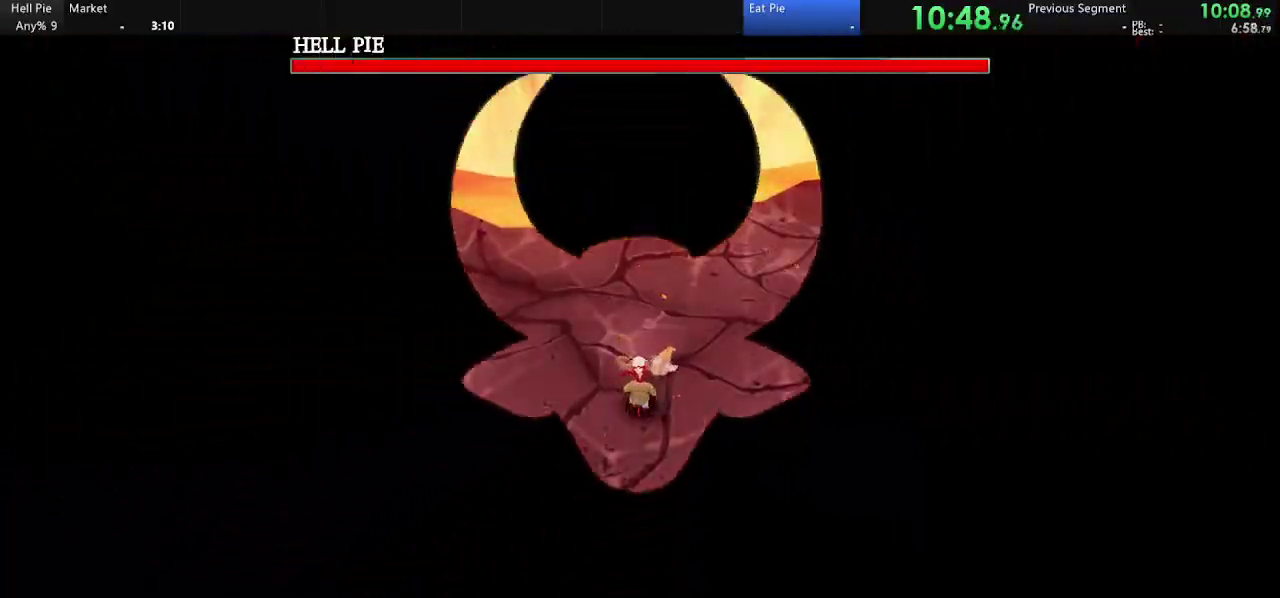
{"buttons": [], "left_stick": "center", "right_stick": "center"}
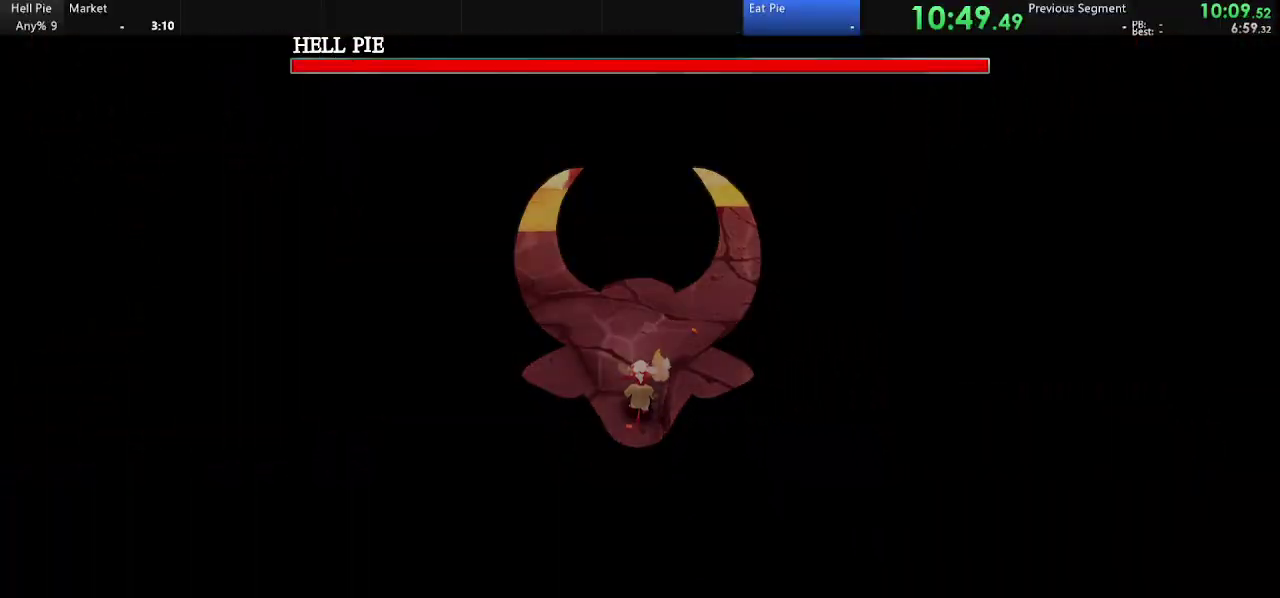
{"buttons": [], "left_stick": "center", "right_stick": "center", "events": []}
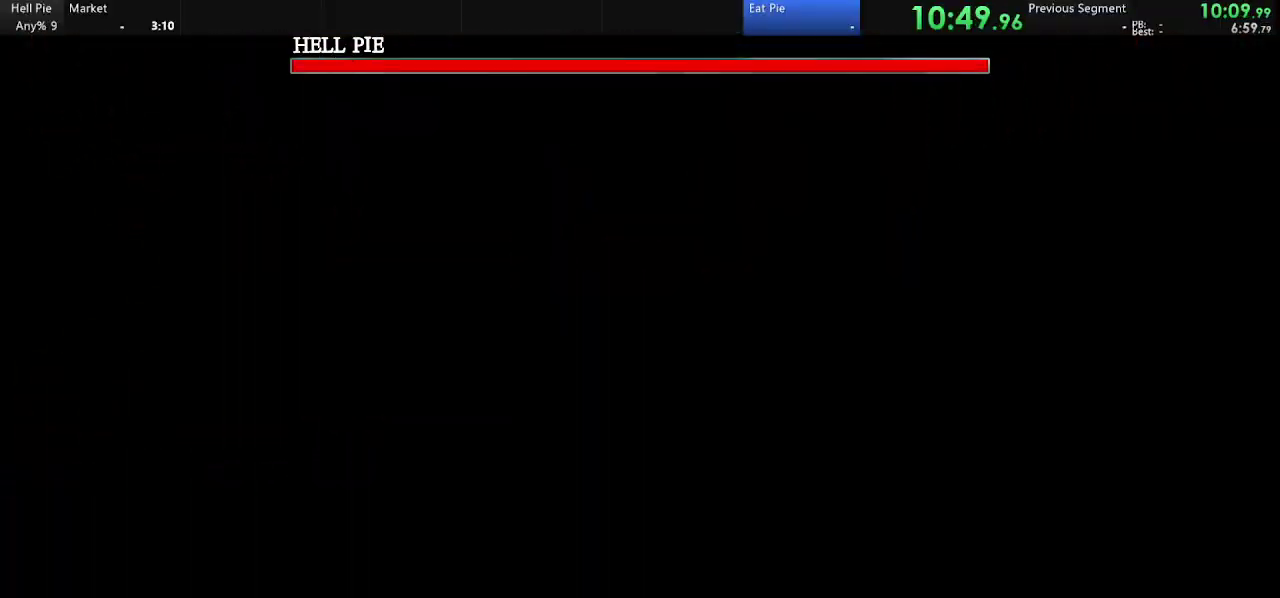
{"buttons": [], "left_stick": "right", "right_stick": "center", "events": [[400, "left_stick", "right"]]}
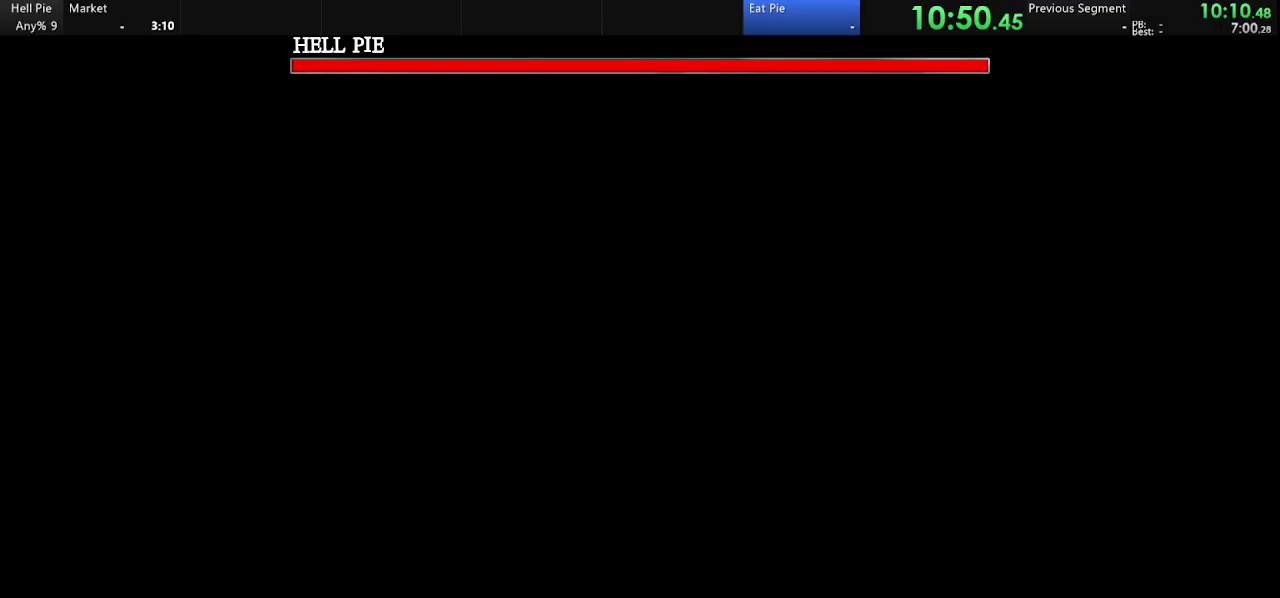
{"buttons": [], "left_stick": "right", "right_stick": "center", "events": []}
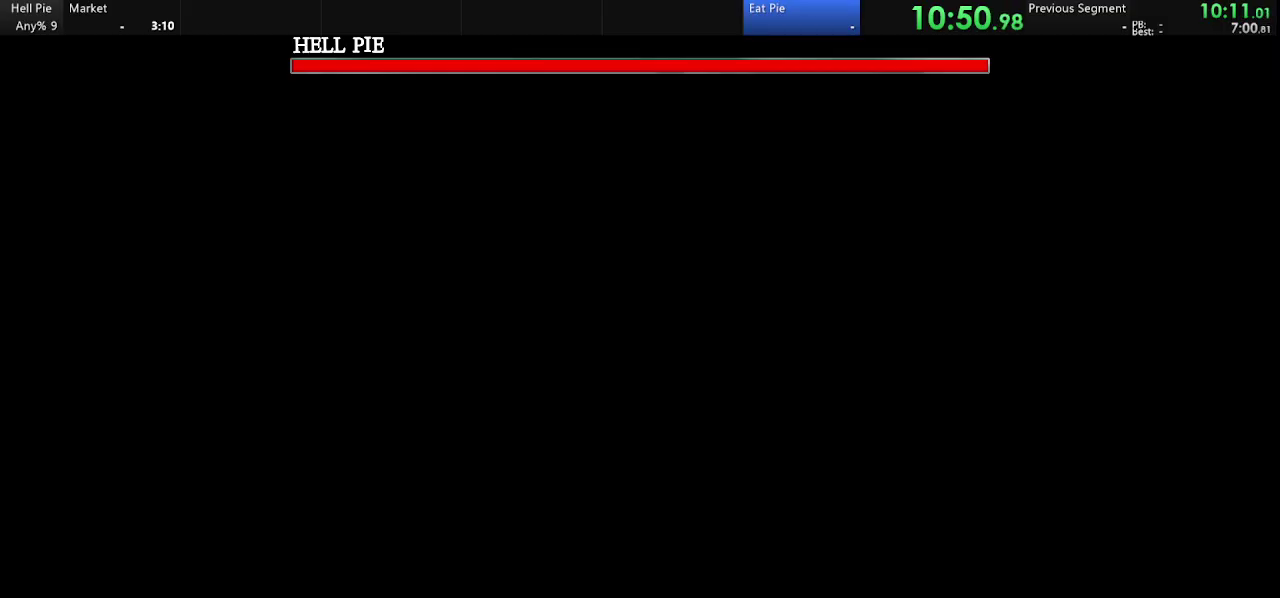
{"buttons": [], "left_stick": "center", "right_stick": "center", "events": [[200, "left_stick", "center"]]}
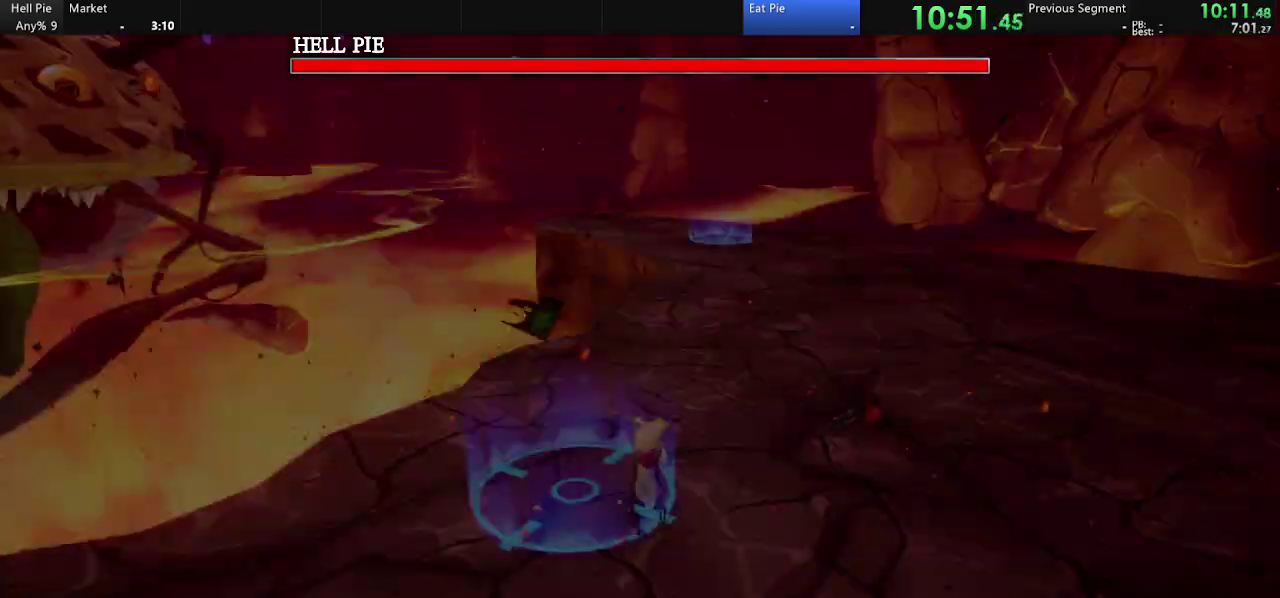
{"buttons": [], "left_stick": "right", "right_stick": "center", "events": [[133, "left_stick", "right"], [200, "right_stick", "up-left"], [267, "left_stick", "up-right"], [267, "right_stick", "left"], [467, "left_stick", "right"], [467, "right_stick", "center"]]}
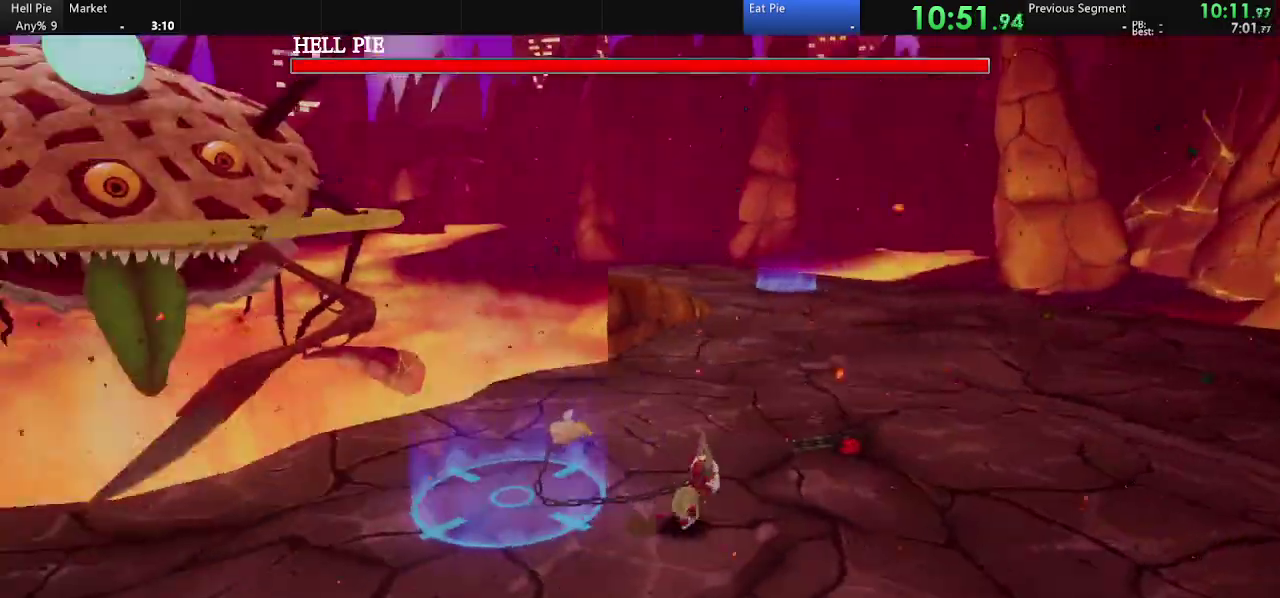
{"buttons": [], "left_stick": "right", "right_stick": "center", "events": [[100, "left_stick", "up-right"], [100, "right_stick", "left"], [233, "right_stick", "center"], [300, "left_stick", "right"]]}
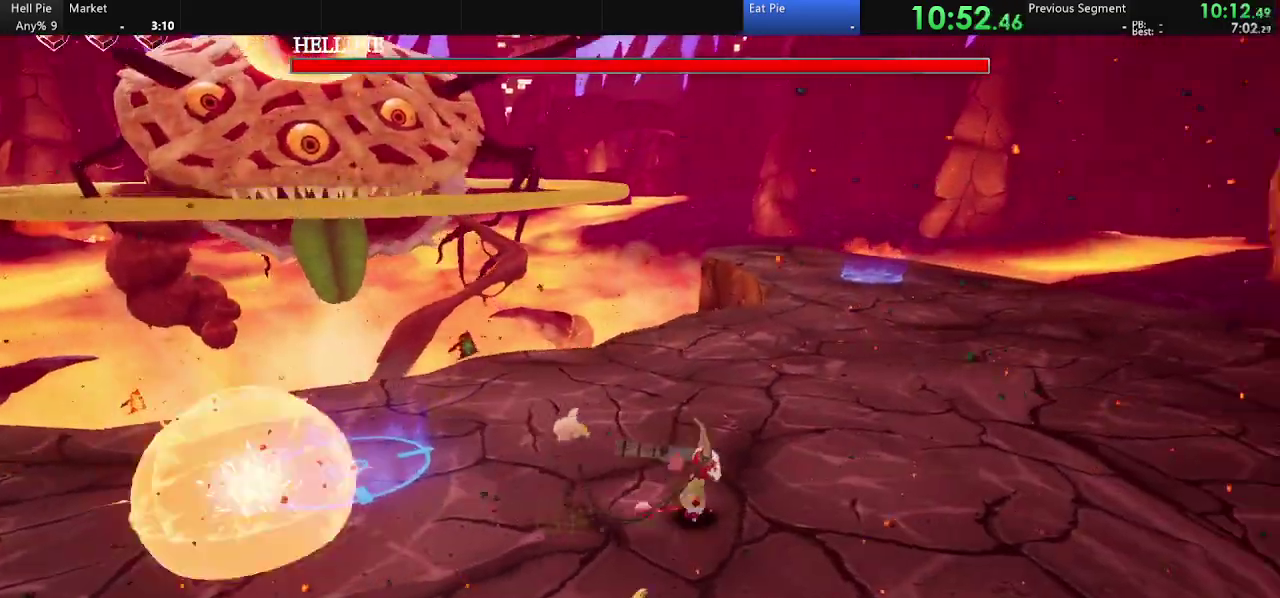
{"buttons": [], "left_stick": "center", "right_stick": "center", "events": [[33, "left_stick", "down-right"], [100, "left_stick", "down"], [167, "right_stick", "left"], [333, "left_stick", "center"], [467, "right_stick", "center"]]}